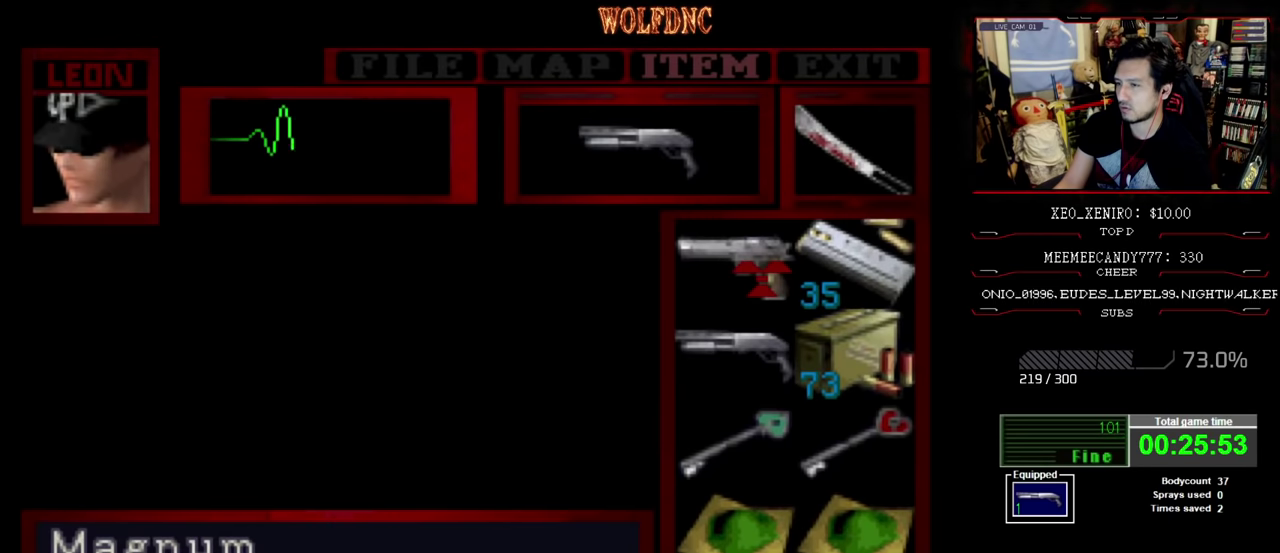
Gameplay with a controller (PlayStation layout); each line is a JSON object with the inputs held at the frame after it. "events" lists button and stick changes between this image and that frame as [ms after this image, input, new state], when the widget could be followed in between. Not read: L3 R3.
{"buttons": [], "events": [[100, "CROSS", "down"], [184, "CROSS", "up"], [234, "CROSS", "down"], [317, "CROSS", "up"]]}
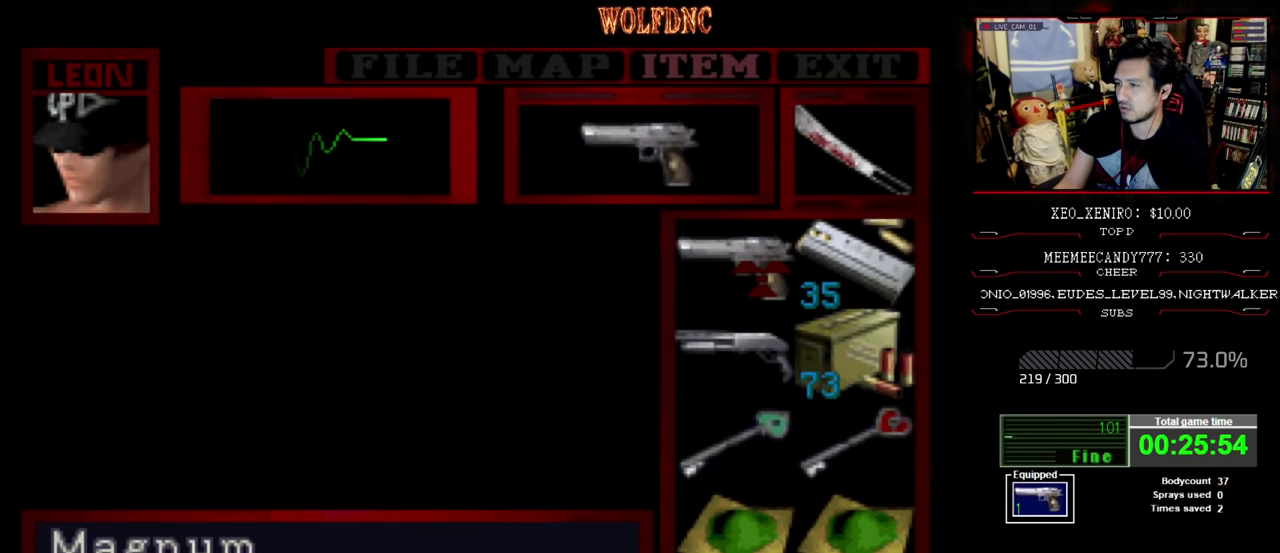
{"buttons": ["DPAD_RIGHT"], "events": [[350, "CIRCLE", "down"], [434, "CIRCLE", "up"], [484, "DPAD_RIGHT", "down"]]}
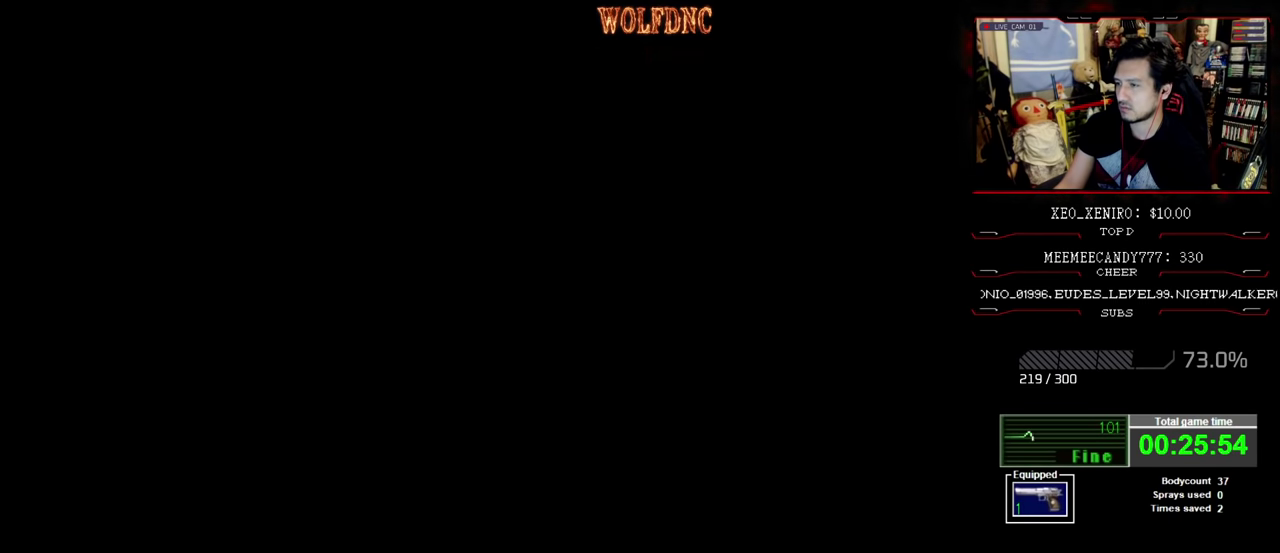
{"buttons": ["DPAD_RIGHT"], "events": []}
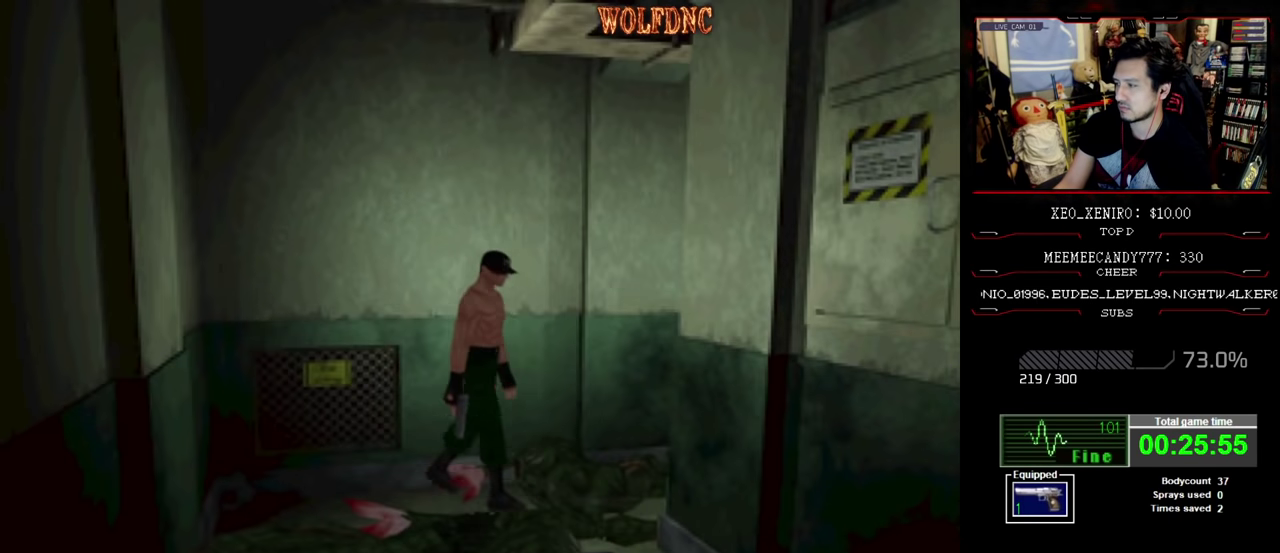
{"buttons": ["SQUARE", "DPAD_UP", "DPAD_RIGHT"], "events": [[184, "DPAD_UP", "down"], [284, "SQUARE", "down"]]}
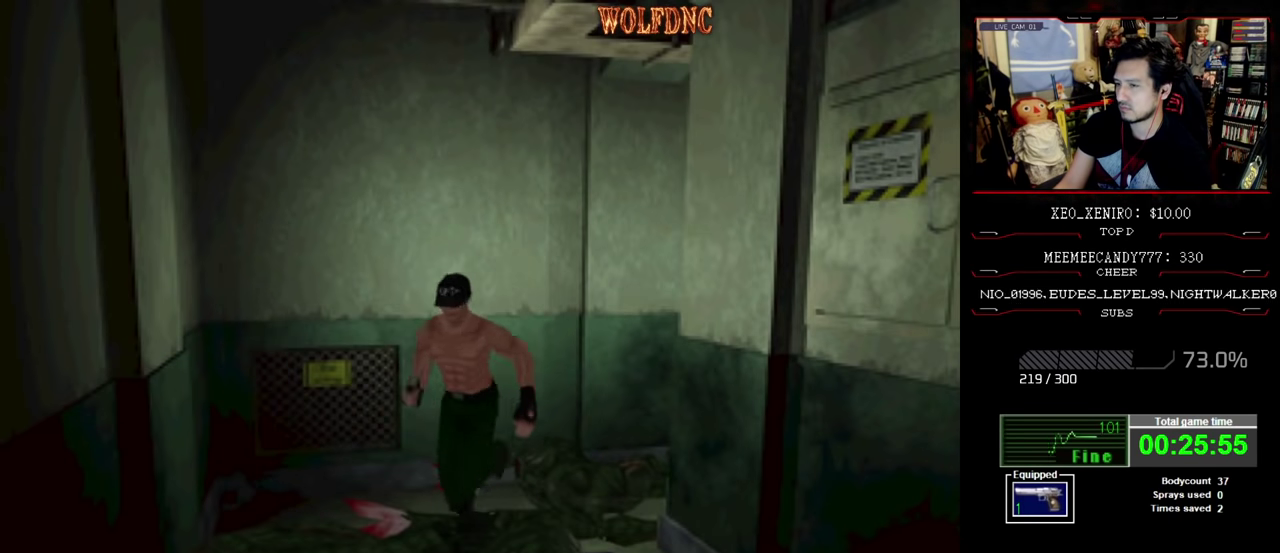
{"buttons": ["SQUARE", "DPAD_UP"], "events": [[67, "DPAD_RIGHT", "up"], [300, "DPAD_LEFT", "down"], [367, "DPAD_LEFT", "up"]]}
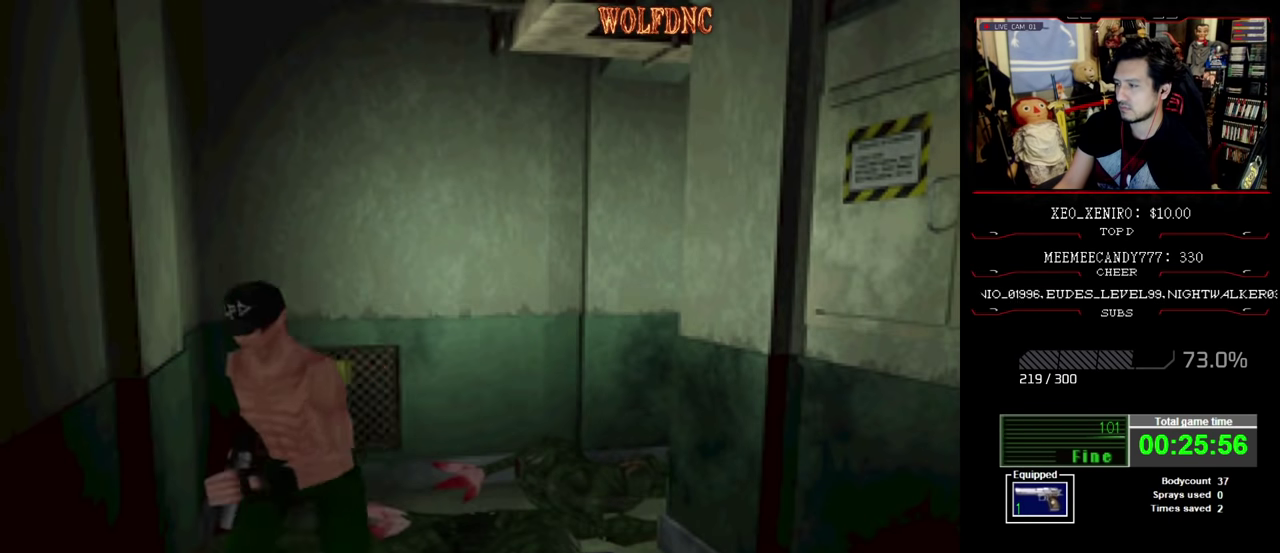
{"buttons": ["DPAD_LEFT"], "events": [[34, "DPAD_LEFT", "down"], [450, "DPAD_UP", "up"], [450, "SQUARE", "up"]]}
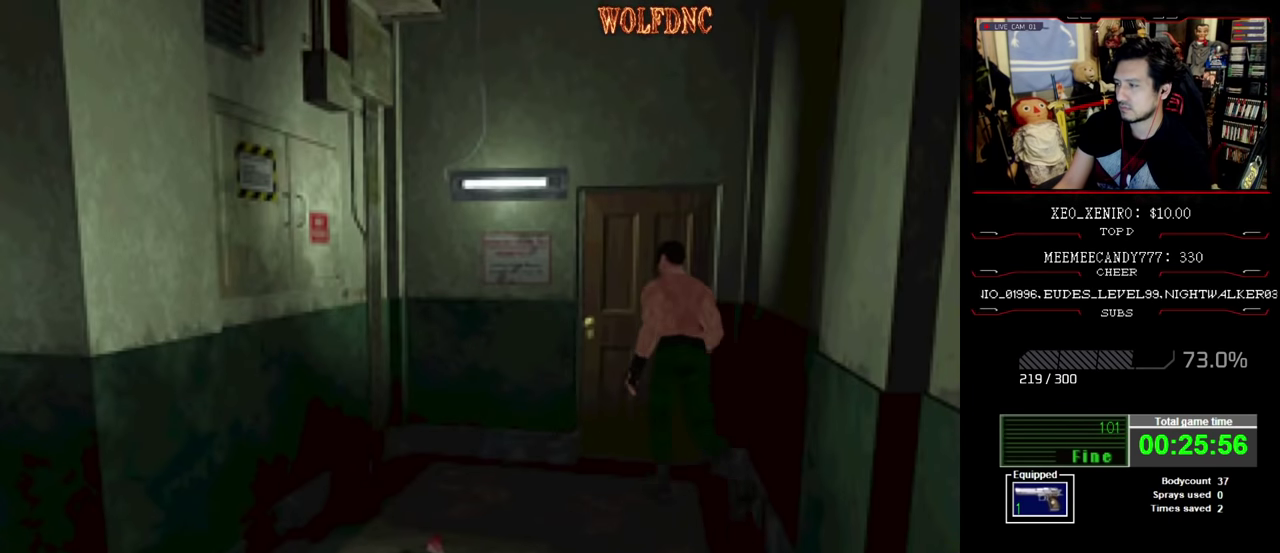
{"buttons": ["DPAD_DOWN", "DPAD_LEFT"], "events": [[134, "DPAD_DOWN", "down"]]}
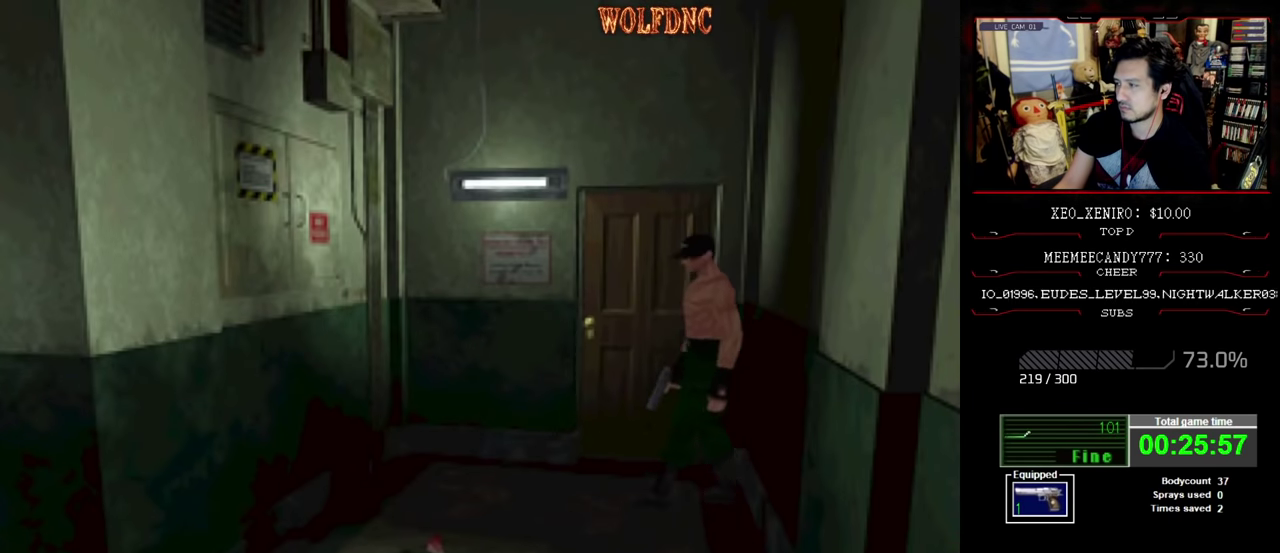
{"buttons": ["CROSS", "R1", "DPAD_DOWN"], "events": [[100, "R1", "down"], [250, "DPAD_LEFT", "up"], [300, "CROSS", "down"]]}
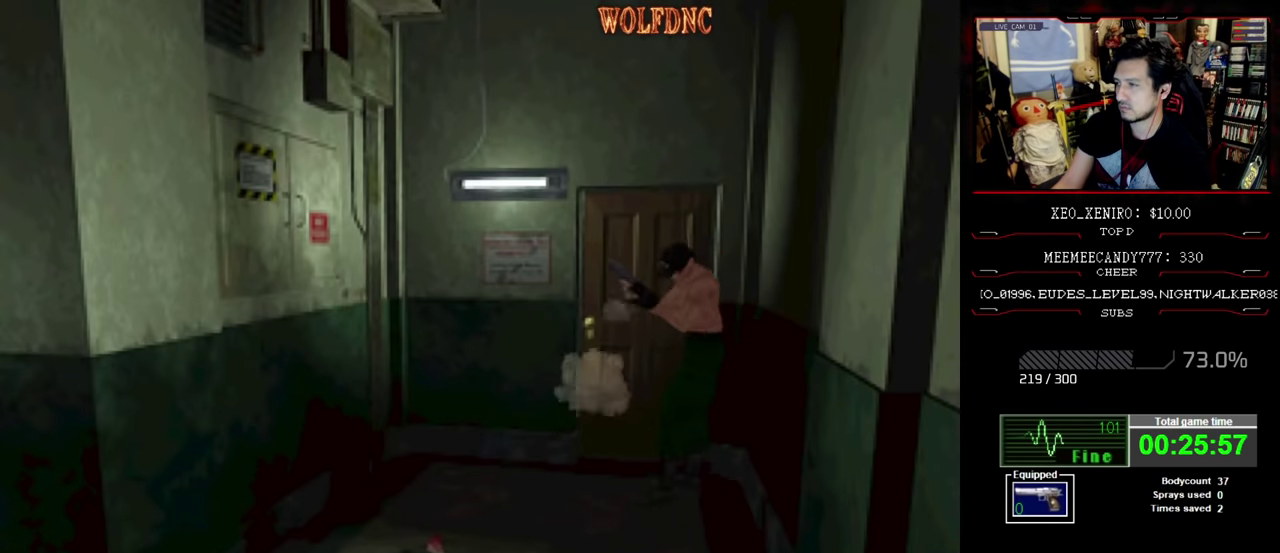
{"buttons": ["CROSS", "R1", "DPAD_DOWN"], "events": [[267, "CROSS", "up"], [317, "CROSS", "down"], [400, "CROSS", "up"], [450, "CROSS", "down"]]}
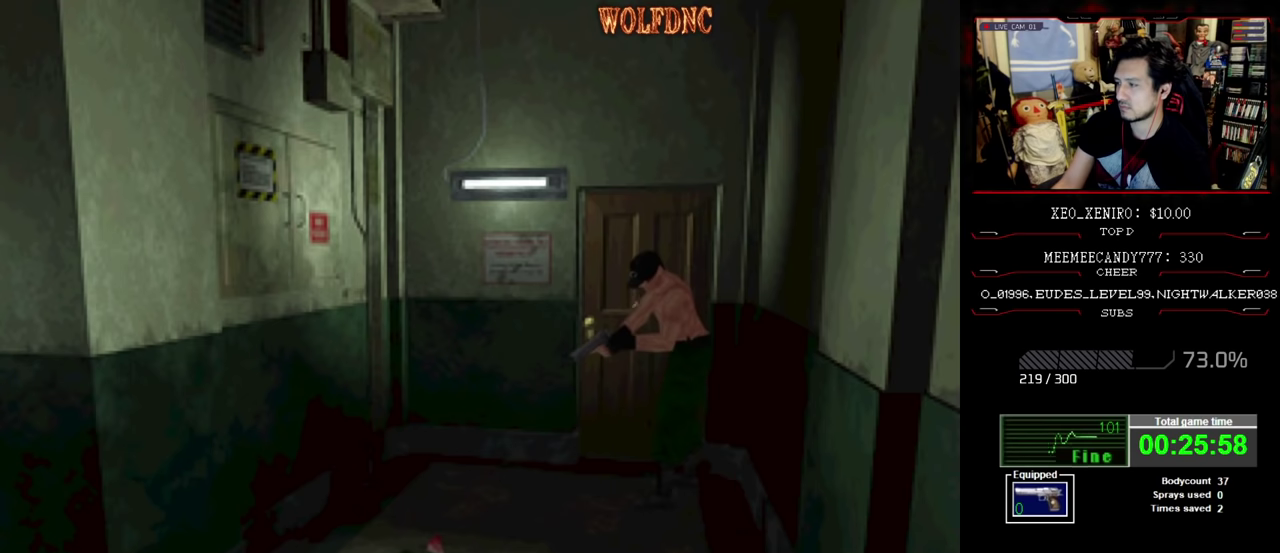
{"buttons": ["R1", "DPAD_DOWN"], "events": [[134, "CROSS", "up"], [234, "CROSS", "down"], [284, "CROSS", "up"], [334, "CROSS", "down"], [417, "CROSS", "up"]]}
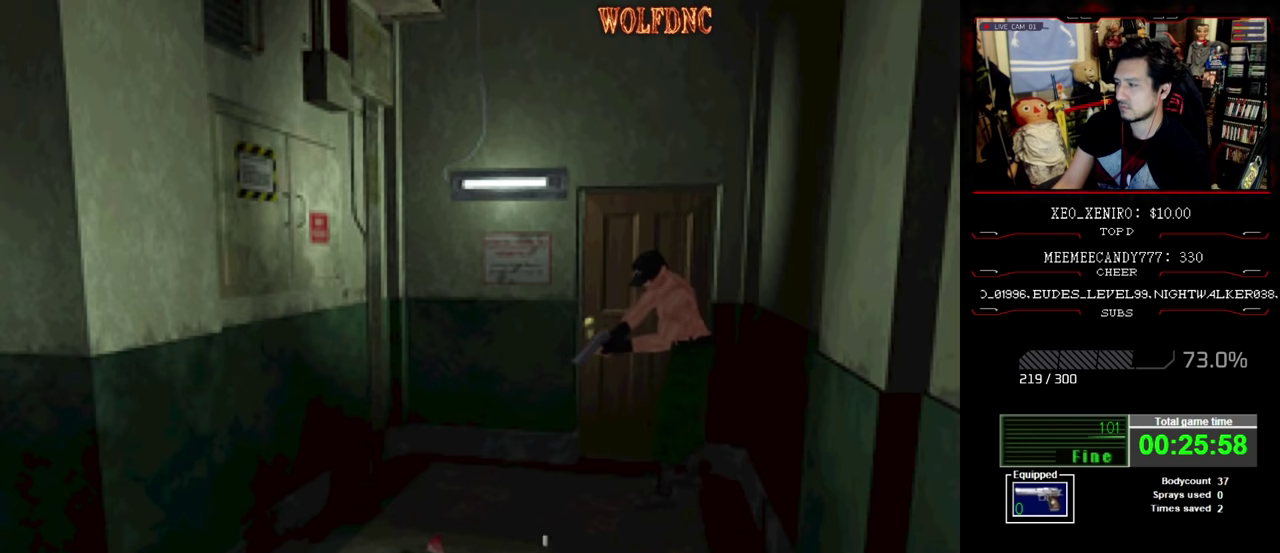
{"buttons": ["CROSS", "R1", "DPAD_DOWN"], "events": [[67, "CROSS", "down"], [150, "CROSS", "up"], [200, "CROSS", "down"]]}
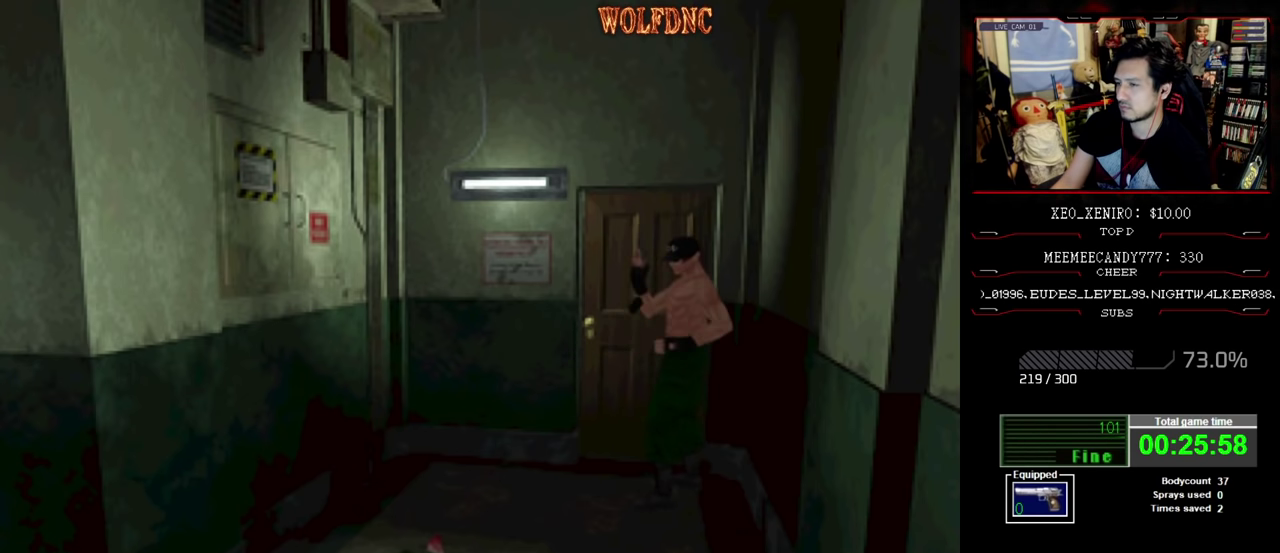
{"buttons": [], "events": [[117, "CROSS", "up"], [217, "DPAD_DOWN", "up"], [317, "R1", "up"]]}
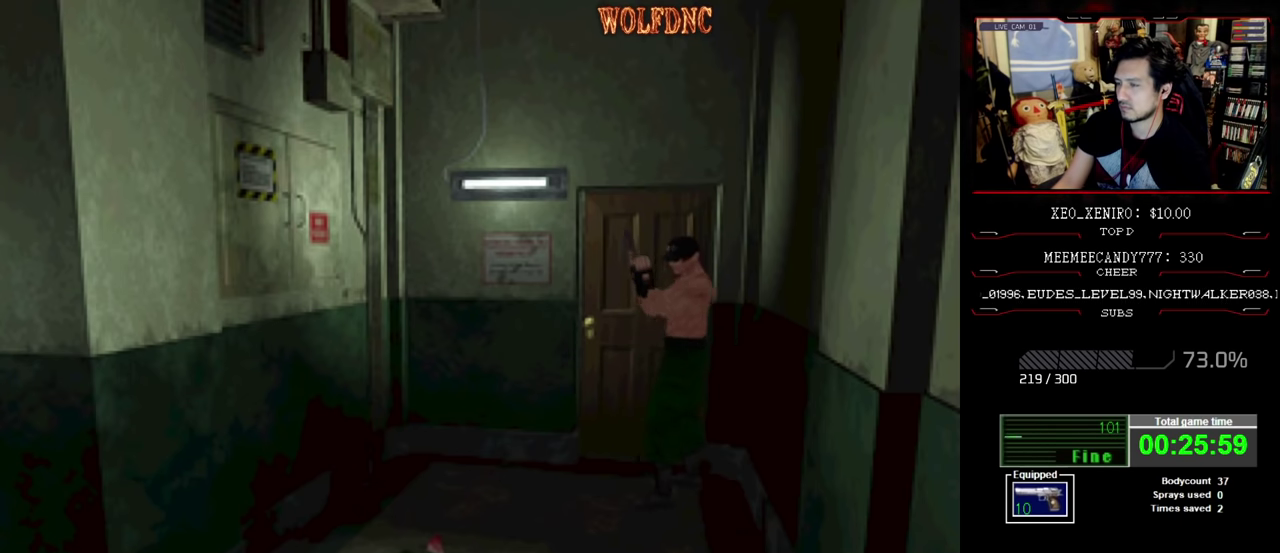
{"buttons": ["DPAD_UP", "DPAD_LEFT"], "events": [[334, "DPAD_LEFT", "down"], [417, "DPAD_UP", "down"]]}
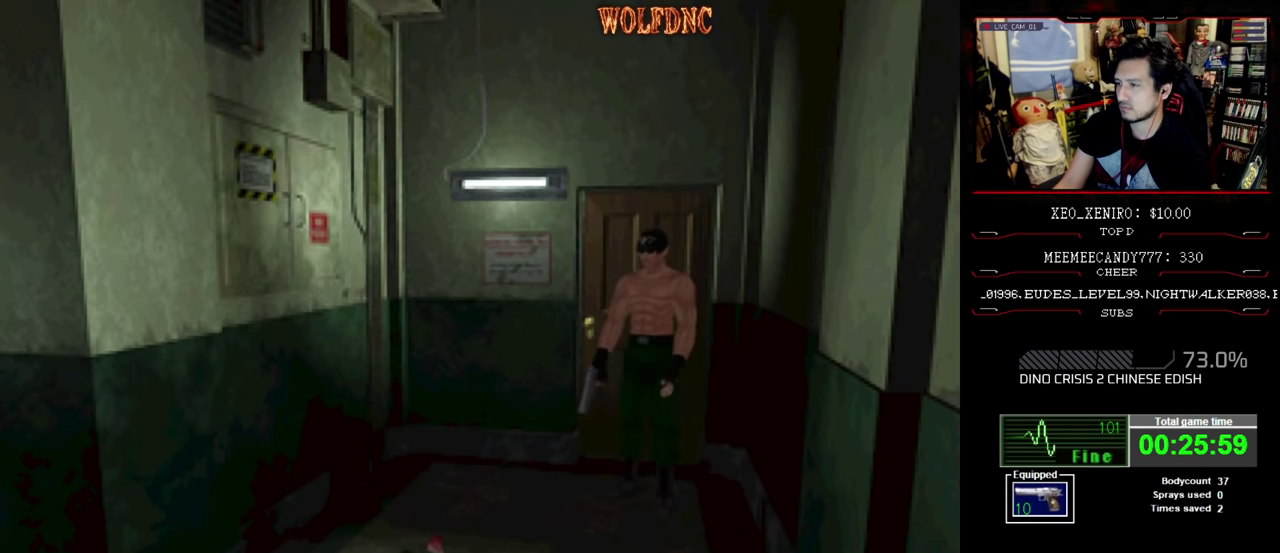
{"buttons": [], "events": [[200, "DPAD_LEFT", "up"], [250, "CIRCLE", "down"], [300, "DPAD_UP", "up"], [384, "CIRCLE", "up"]]}
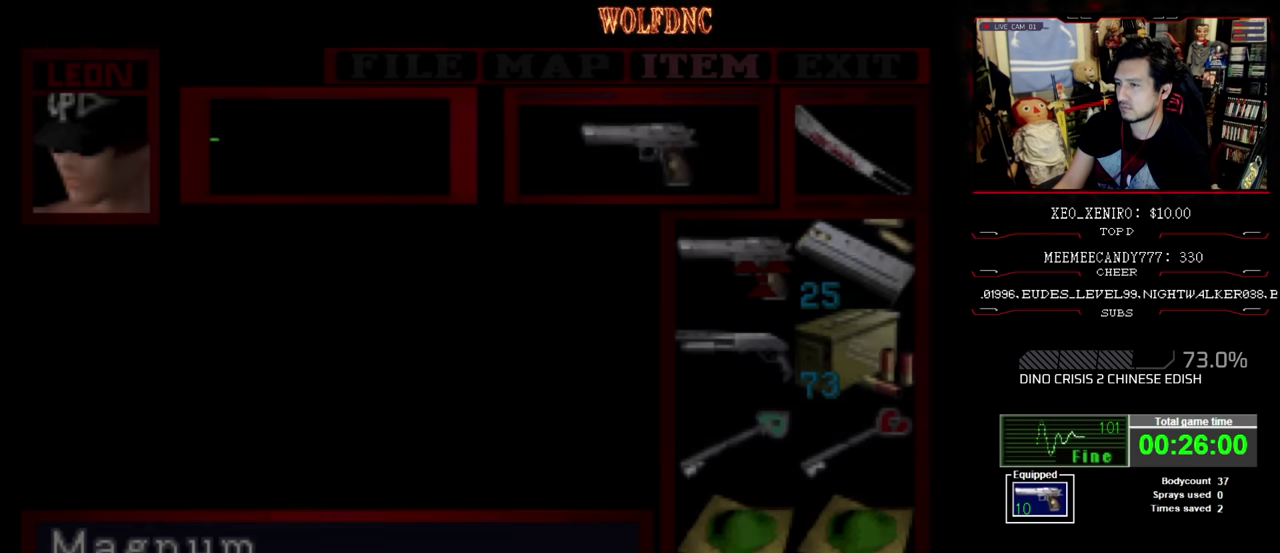
{"buttons": ["DPAD_DOWN"], "events": [[450, "DPAD_DOWN", "down"]]}
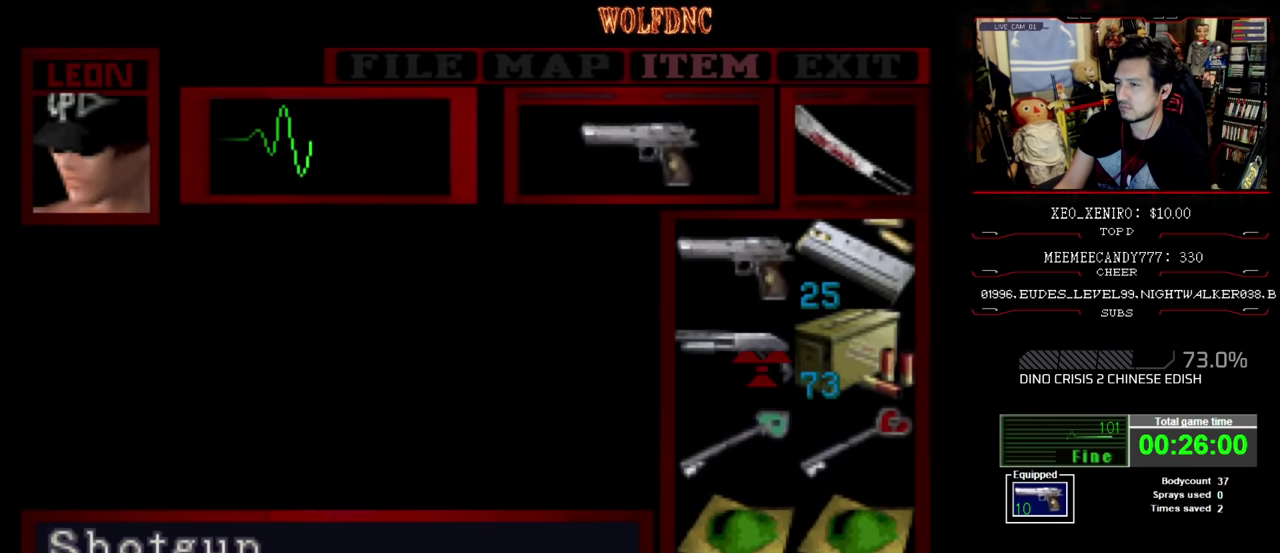
{"buttons": ["CIRCLE"], "events": [[50, "DPAD_DOWN", "up"], [100, "CROSS", "down"], [167, "CROSS", "up"], [234, "CROSS", "down"], [334, "CROSS", "up"], [467, "CIRCLE", "down"]]}
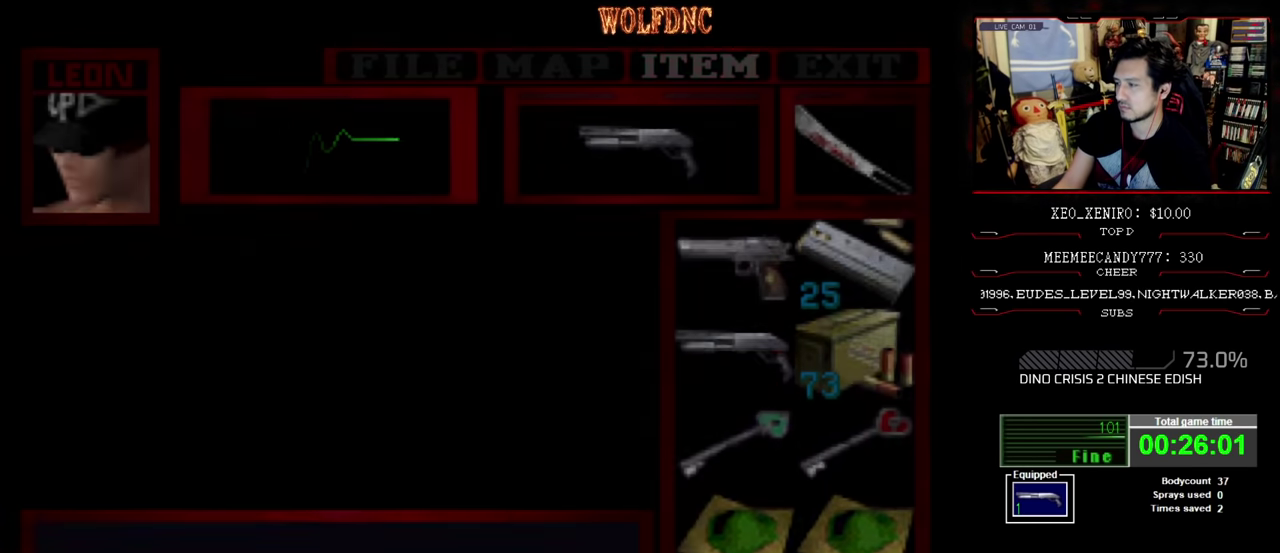
{"buttons": [], "events": [[34, "CIRCLE", "up"]]}
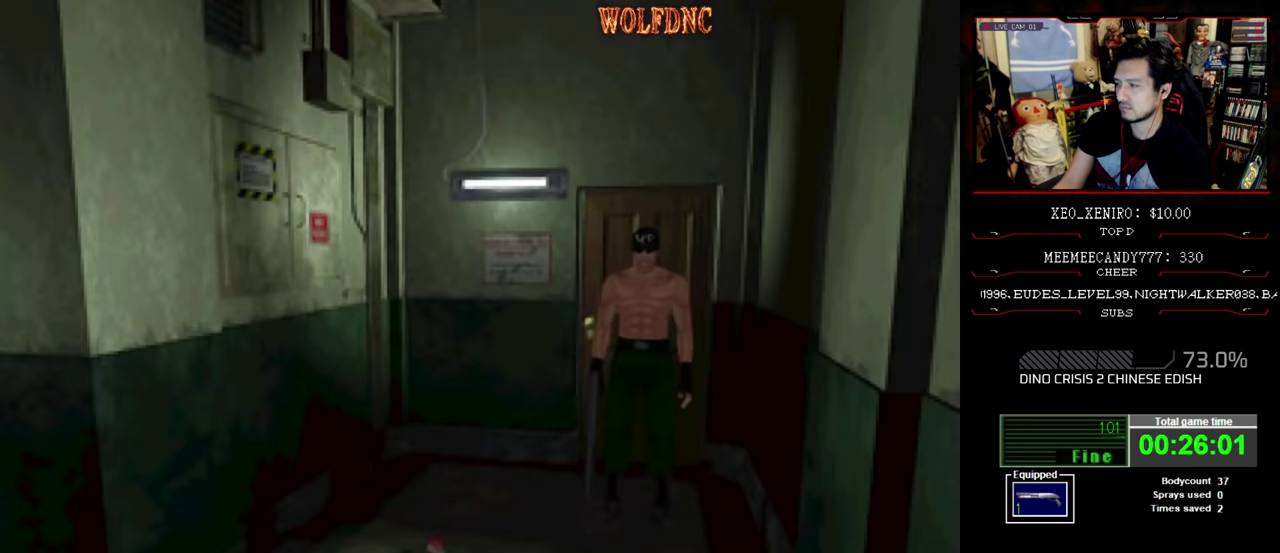
{"buttons": [], "events": []}
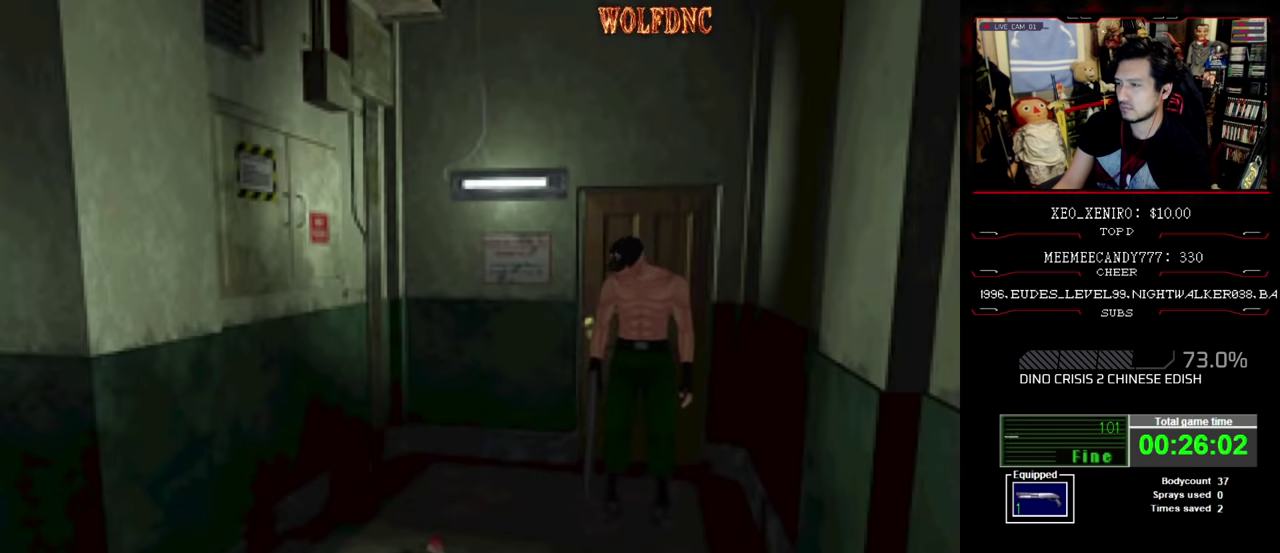
{"buttons": ["SQUARE", "DPAD_UP"], "events": [[417, "DPAD_UP", "down"], [500, "SQUARE", "down"]]}
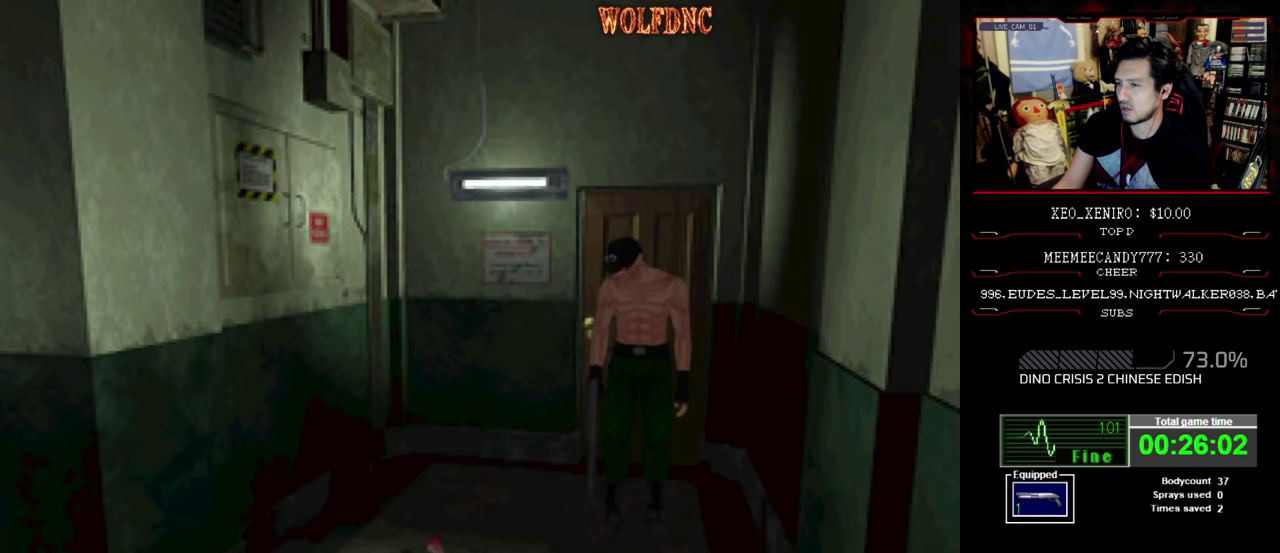
{"buttons": ["SQUARE", "DPAD_UP", "DPAD_RIGHT"], "events": [[384, "DPAD_RIGHT", "down"]]}
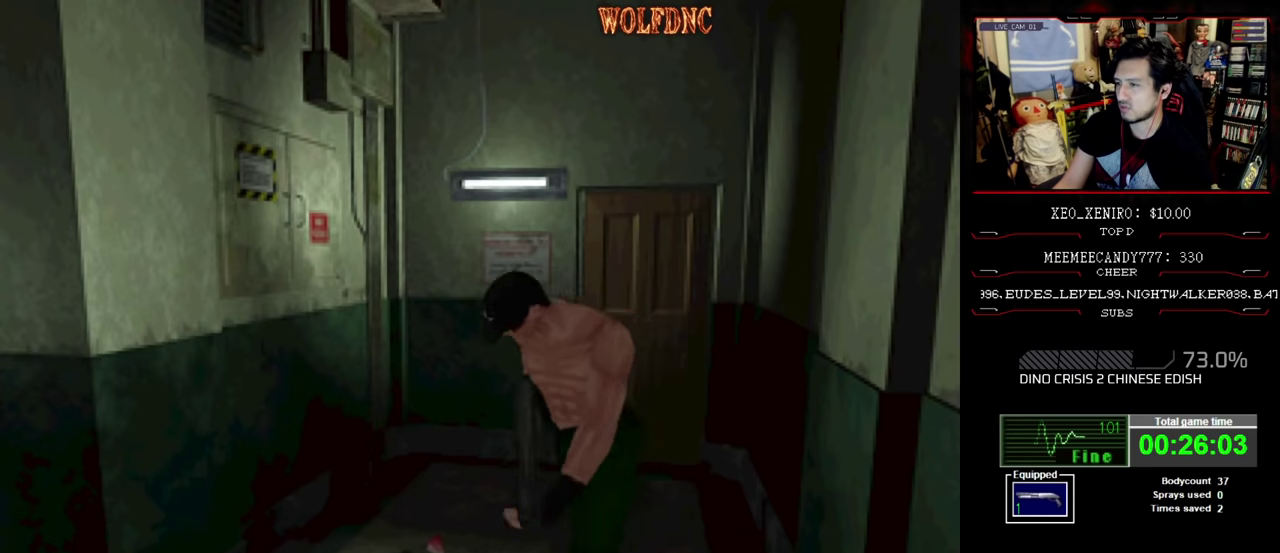
{"buttons": ["SQUARE", "DPAD_UP", "DPAD_RIGHT"], "events": [[167, "DPAD_RIGHT", "up"], [317, "DPAD_RIGHT", "down"], [450, "DPAD_RIGHT", "up"], [500, "DPAD_RIGHT", "down"]]}
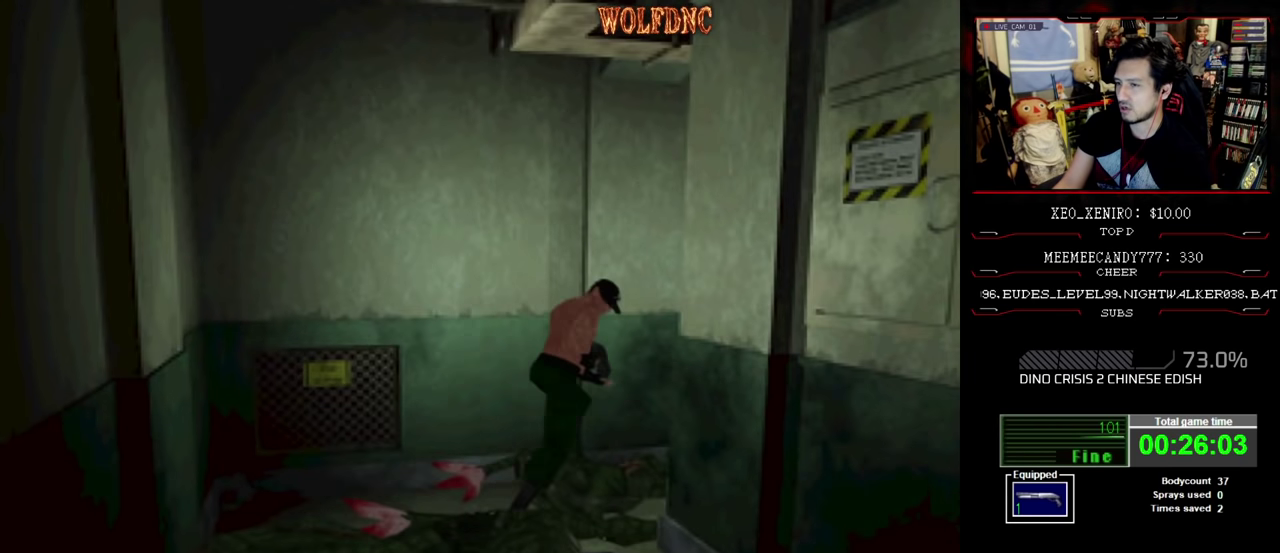
{"buttons": ["DPAD_RIGHT"], "events": [[284, "SQUARE", "up"], [317, "DPAD_UP", "up"]]}
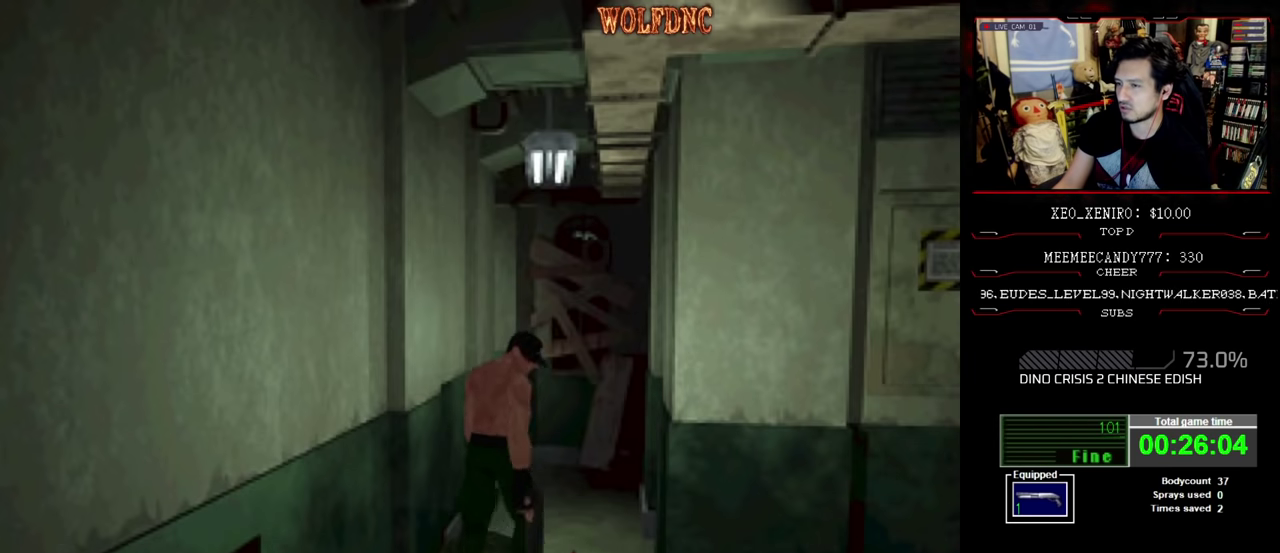
{"buttons": ["DPAD_UP"], "events": [[84, "DPAD_RIGHT", "up"], [300, "DPAD_LEFT", "down"], [384, "DPAD_LEFT", "up"], [434, "DPAD_UP", "down"]]}
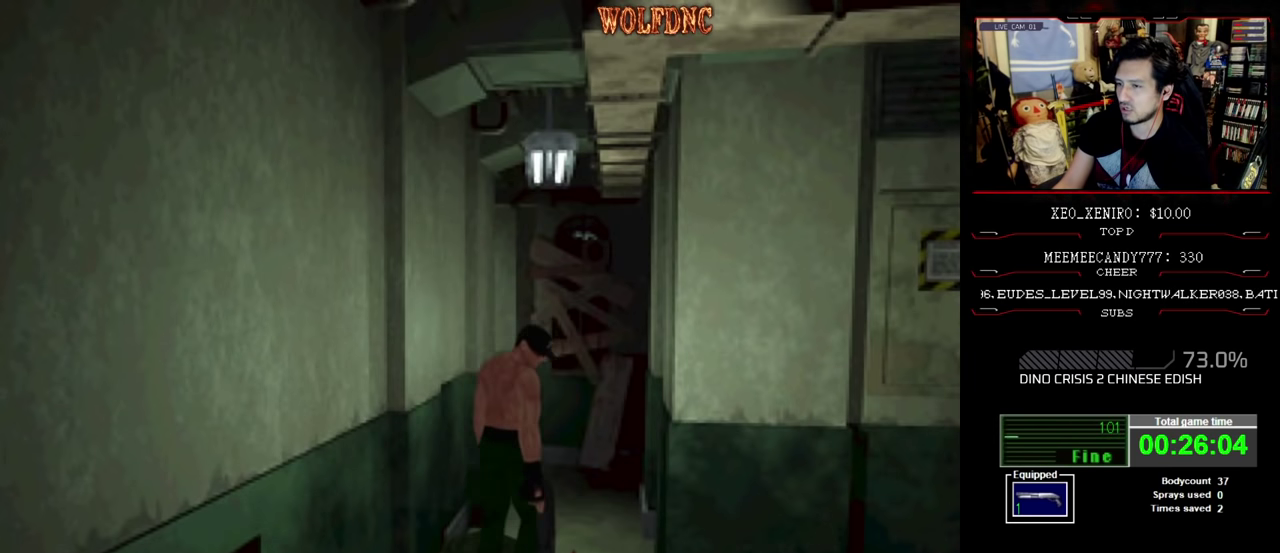
{"buttons": ["SQUARE", "DPAD_UP"], "events": [[17, "SQUARE", "down"], [267, "DPAD_LEFT", "down"], [317, "DPAD_LEFT", "up"]]}
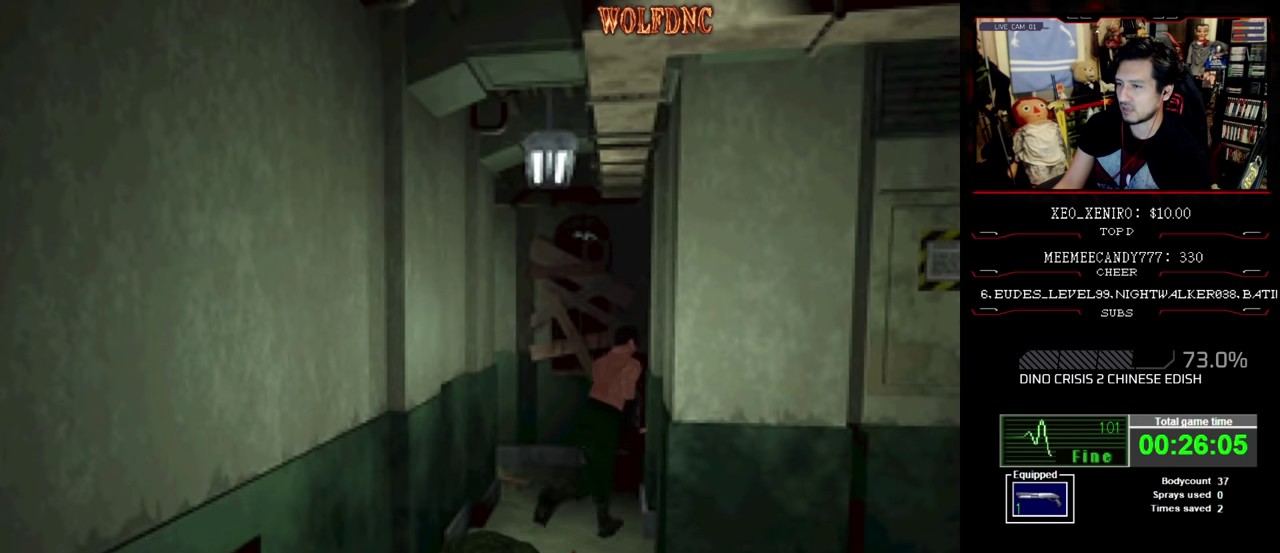
{"buttons": ["SQUARE", "DPAD_UP", "DPAD_LEFT"], "events": [[317, "DPAD_LEFT", "down"]]}
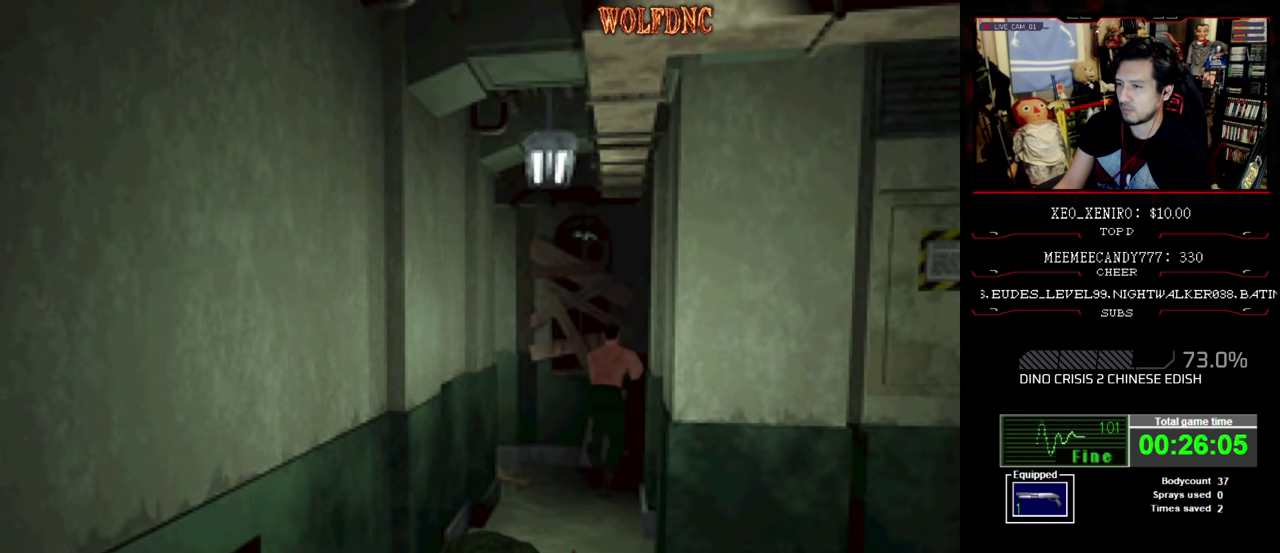
{"buttons": ["R1", "DPAD_LEFT"], "events": [[50, "SQUARE", "up"], [150, "DPAD_UP", "up"], [150, "R1", "down"]]}
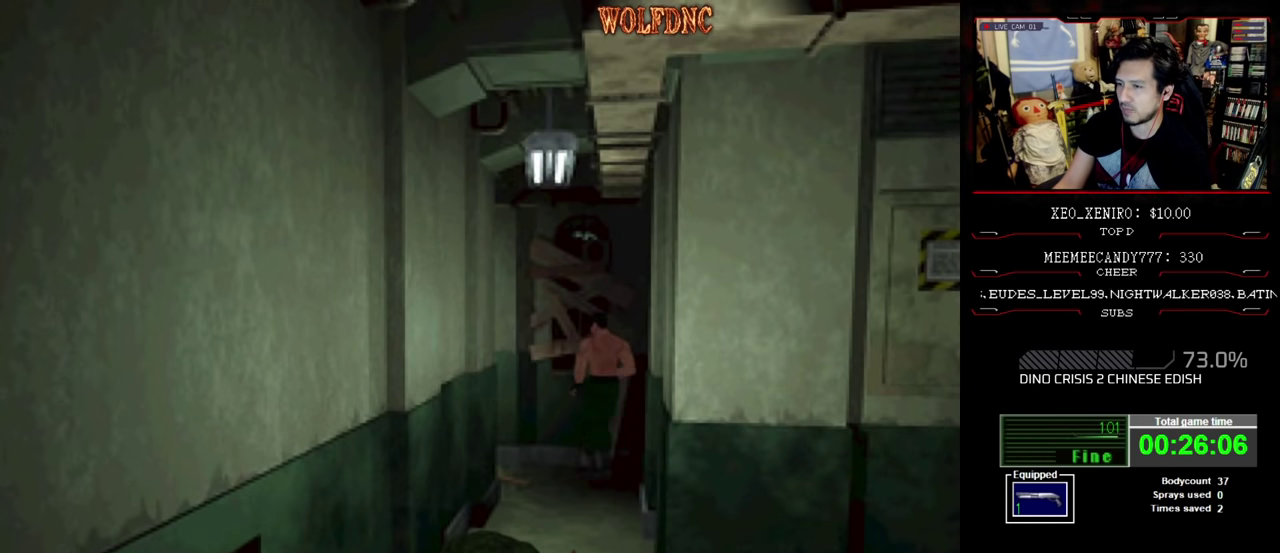
{"buttons": ["CROSS", "R1"], "events": [[400, "DPAD_LEFT", "up"], [500, "CROSS", "down"]]}
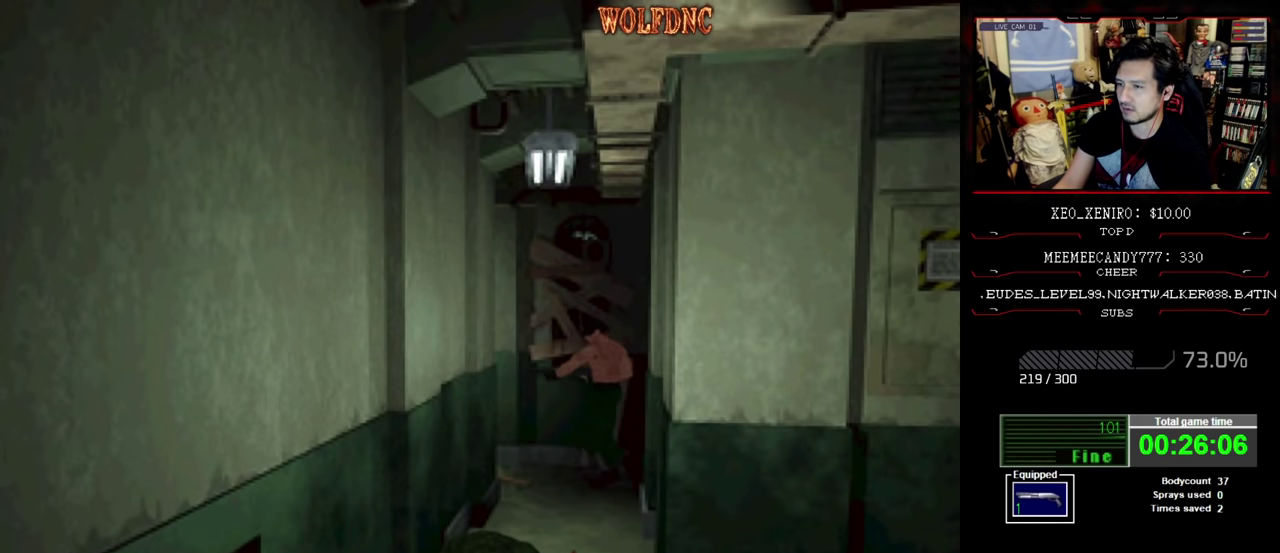
{"buttons": ["CROSS", "R1"], "events": [[184, "CROSS", "up"], [234, "CROSS", "down"]]}
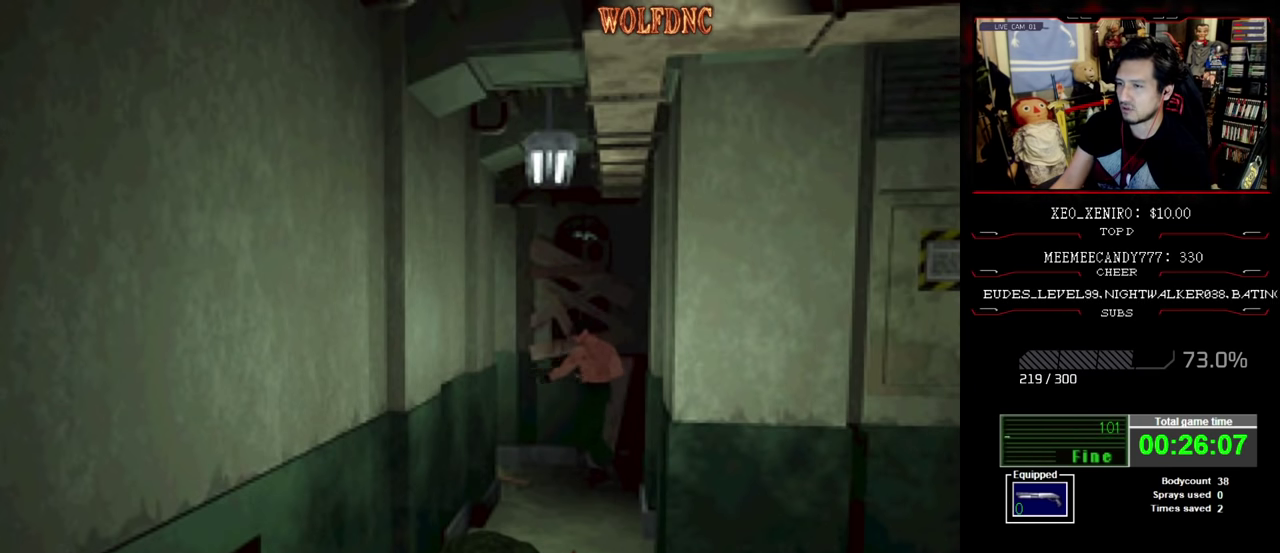
{"buttons": ["DPAD_LEFT"], "events": [[67, "DPAD_LEFT", "down"], [100, "CROSS", "up"], [150, "R1", "up"], [200, "CROSS", "down"], [334, "CROSS", "up"], [384, "CROSS", "down"], [484, "CROSS", "up"]]}
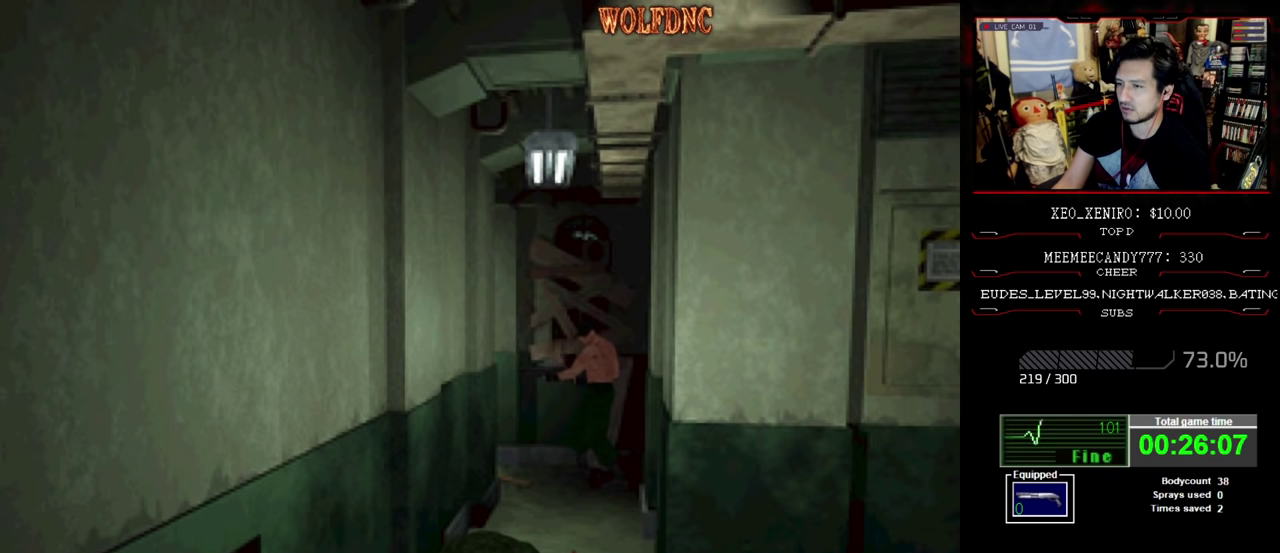
{"buttons": ["SQUARE", "DPAD_UP", "DPAD_LEFT"], "events": [[34, "CROSS", "down"], [117, "CROSS", "up"], [300, "DPAD_UP", "down"], [450, "SQUARE", "down"]]}
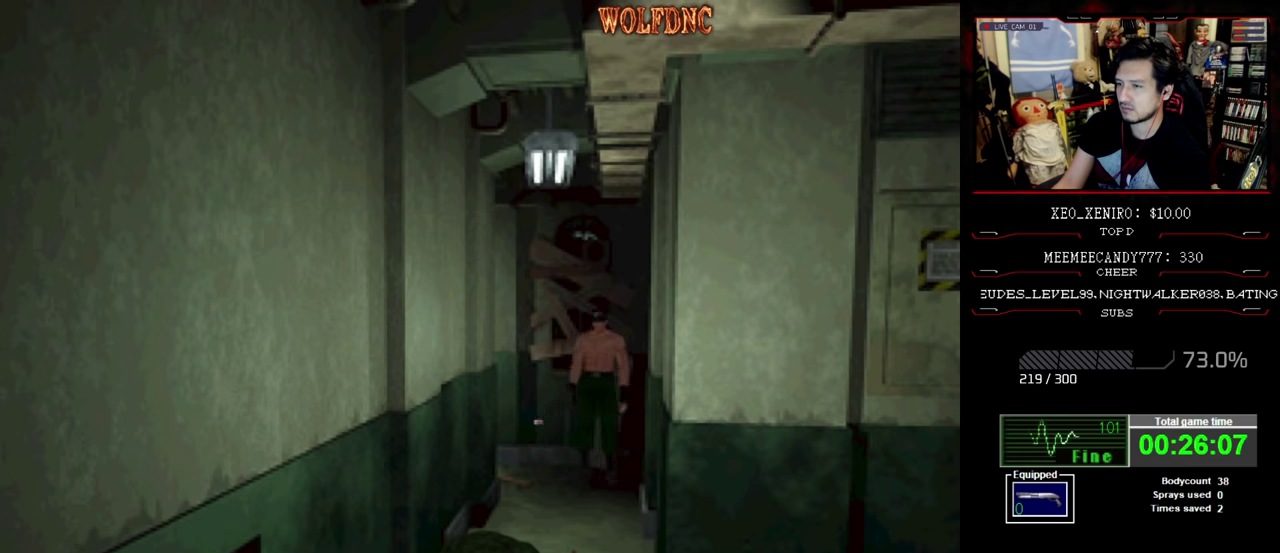
{"buttons": ["SQUARE", "DPAD_UP", "DPAD_RIGHT"], "events": [[84, "DPAD_LEFT", "up"], [284, "DPAD_RIGHT", "down"], [367, "DPAD_RIGHT", "up"], [467, "DPAD_RIGHT", "down"]]}